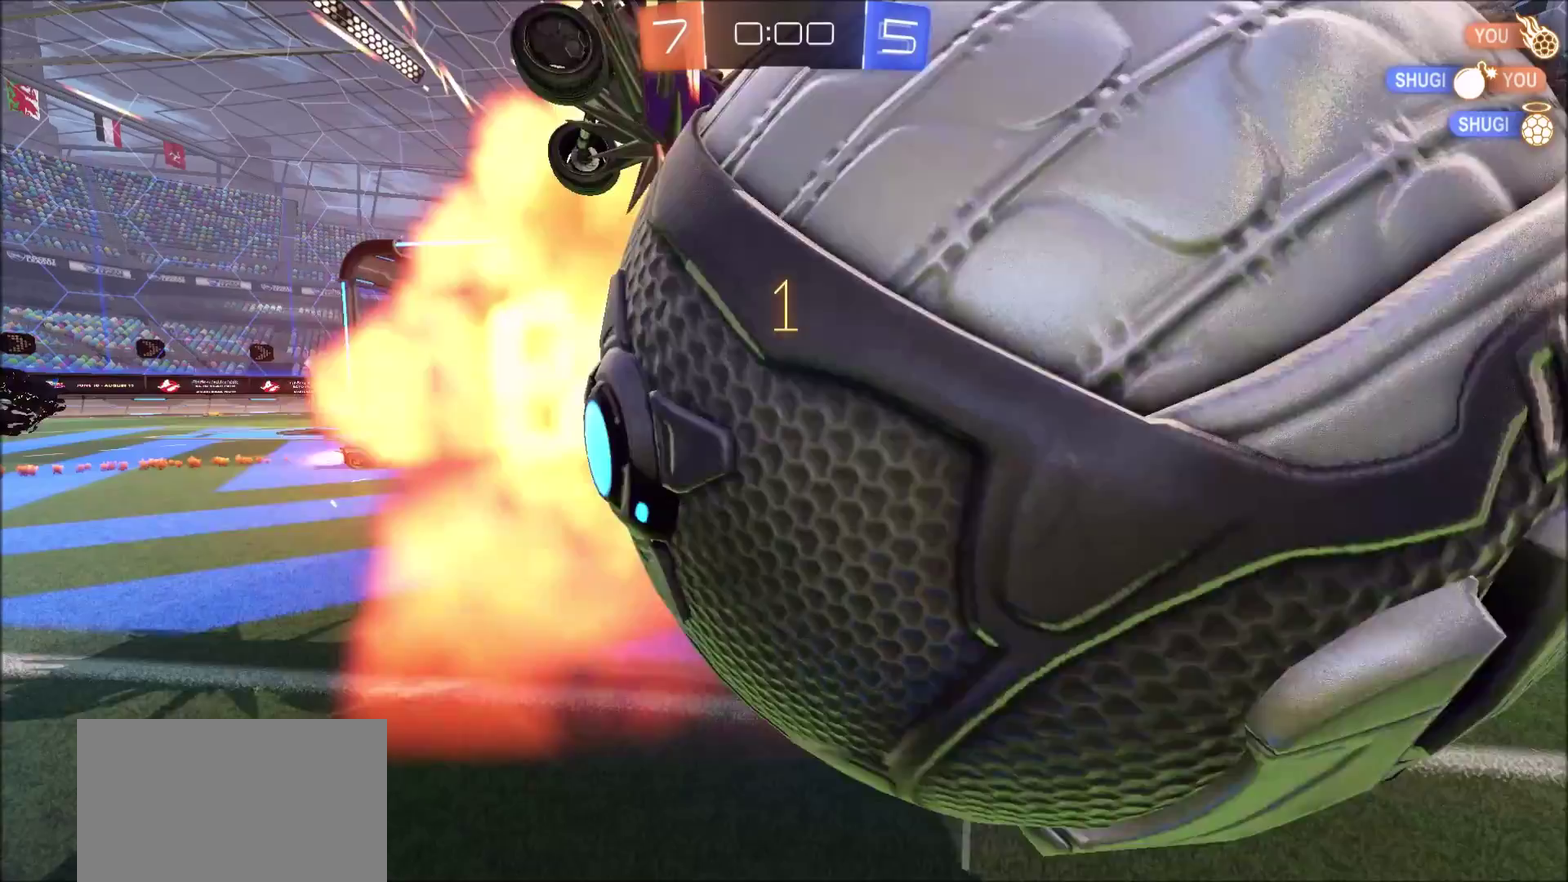
Gameplay with a controller (PlayStation layout); each line is a JSON object with the inputs held at the frame after it (dt_ms = milliseconds from this image to that frame). "events" lists button and stick changes between this image and that frame as [ms after this image, input, new state], when the widget could be followed in between.
{"dt_ms": 400, "buttons": ["R2"], "left_stick": "center", "right_stick": "center", "events": [[17, "L2", "up"], [167, "R2", "down"]]}
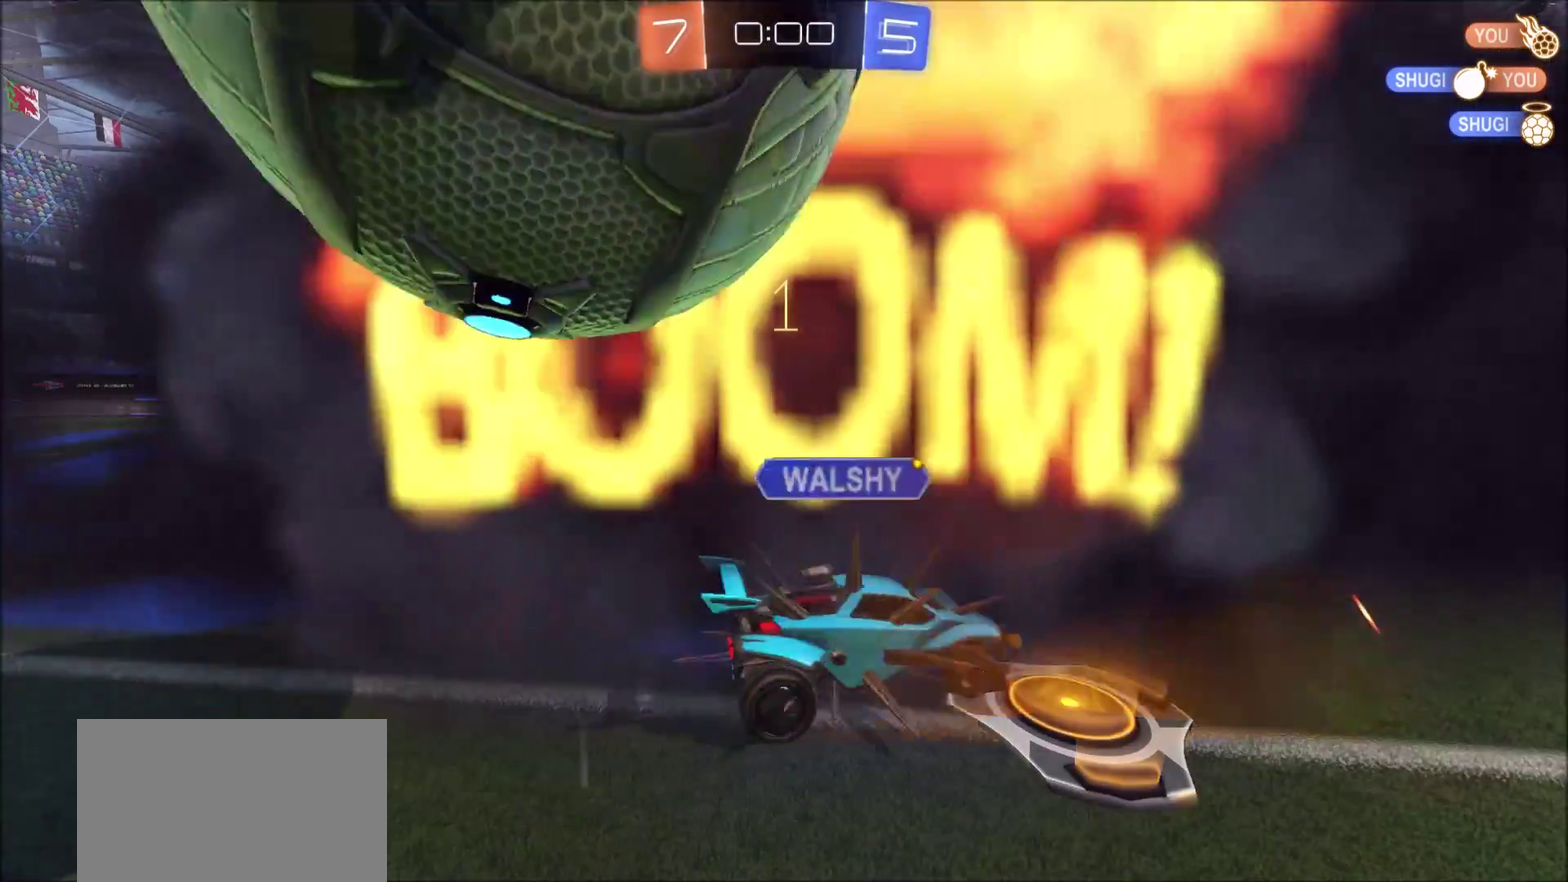
{"dt_ms": 600, "buttons": [], "left_stick": "center", "right_stick": "center", "events": [[133, "R2", "up"]]}
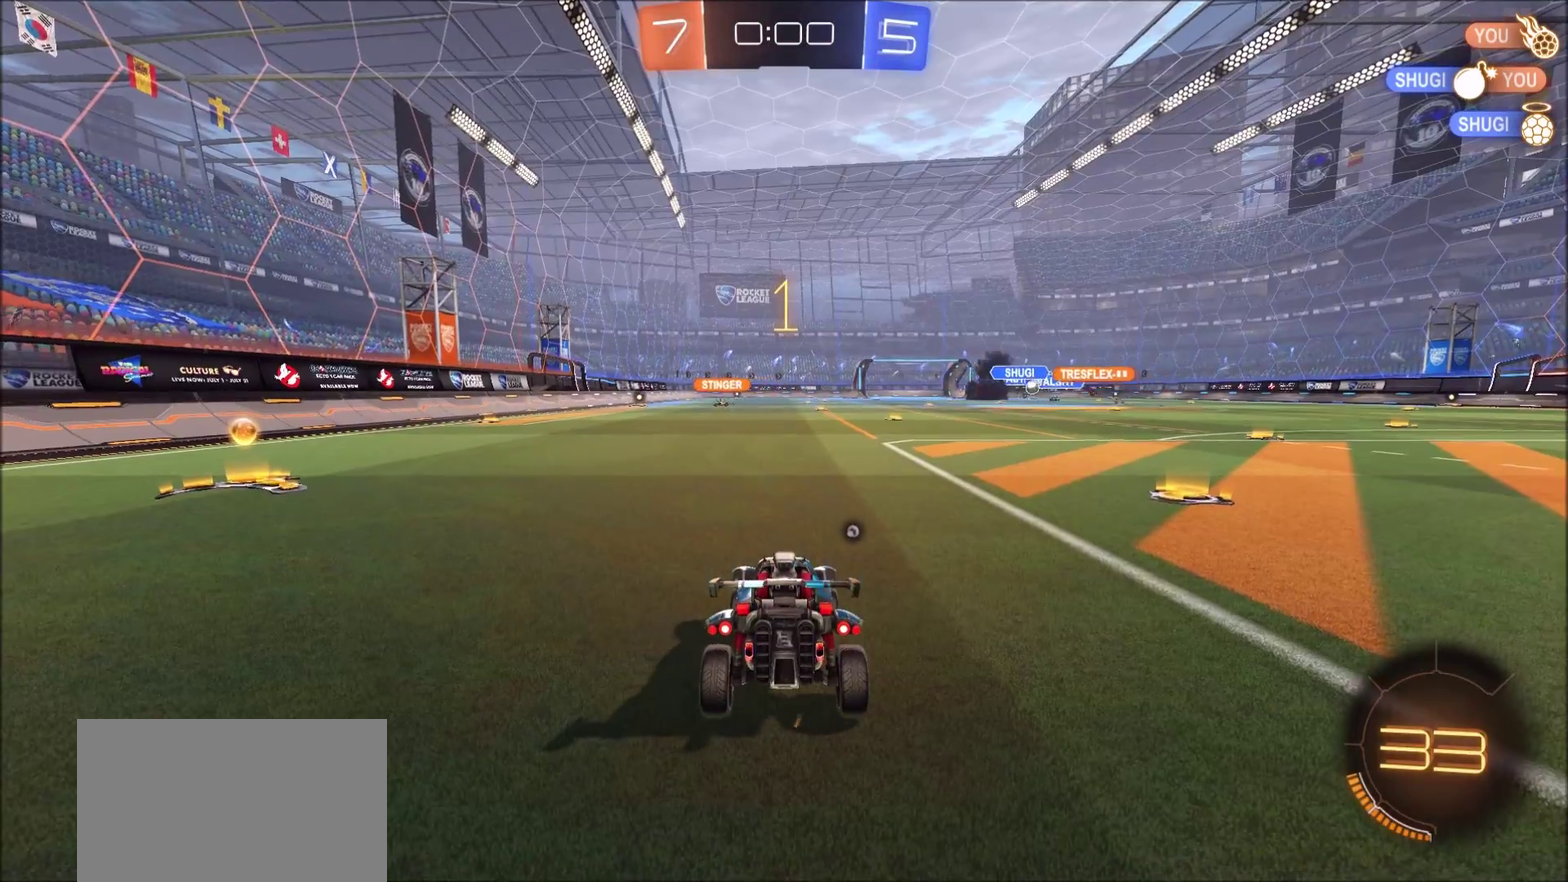
{"dt_ms": 500, "buttons": ["R2"], "left_stick": "center", "right_stick": "center", "events": [[183, "R2", "down"]]}
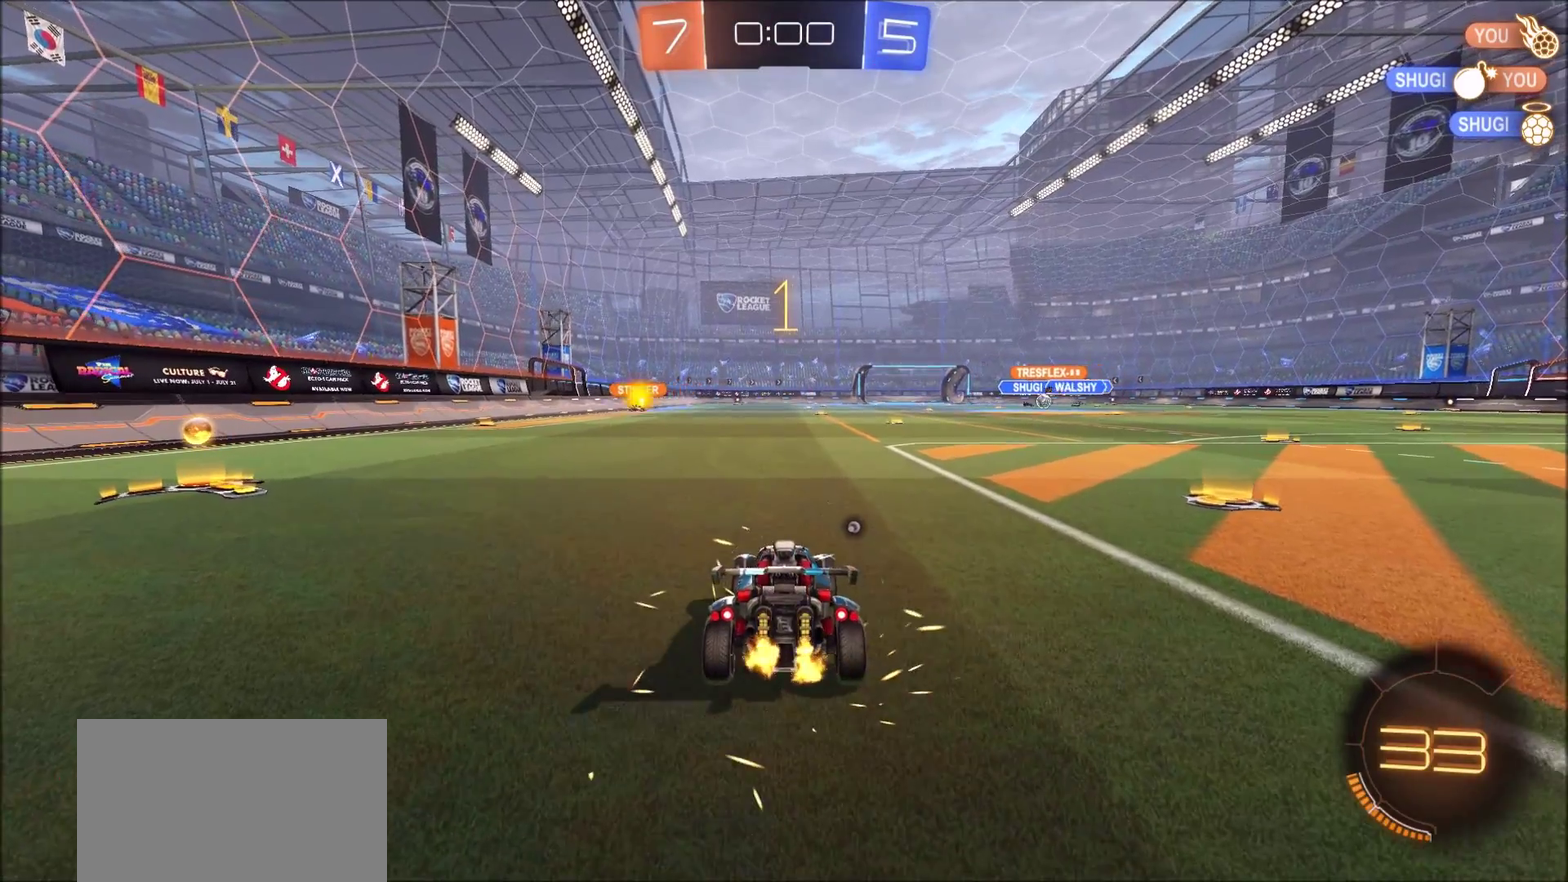
{"dt_ms": 500, "buttons": [], "left_stick": "center", "right_stick": "center", "events": [[17, "R2", "up"], [83, "TRIANGLE", "down"], [167, "TRIANGLE", "up"]]}
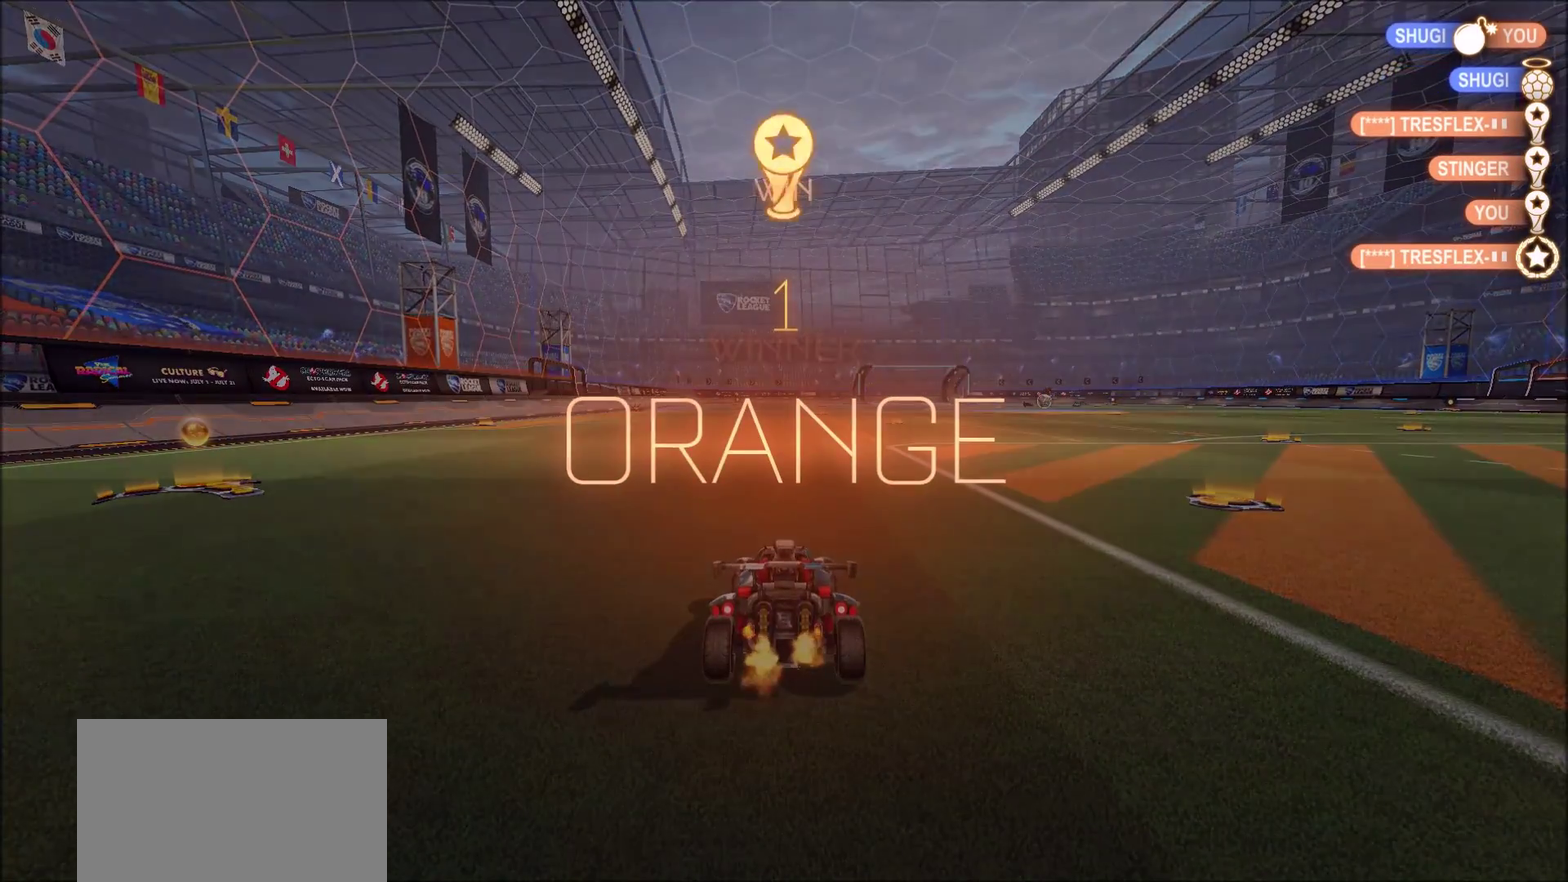
{"dt_ms": 500, "buttons": [], "left_stick": "center", "right_stick": "center", "events": []}
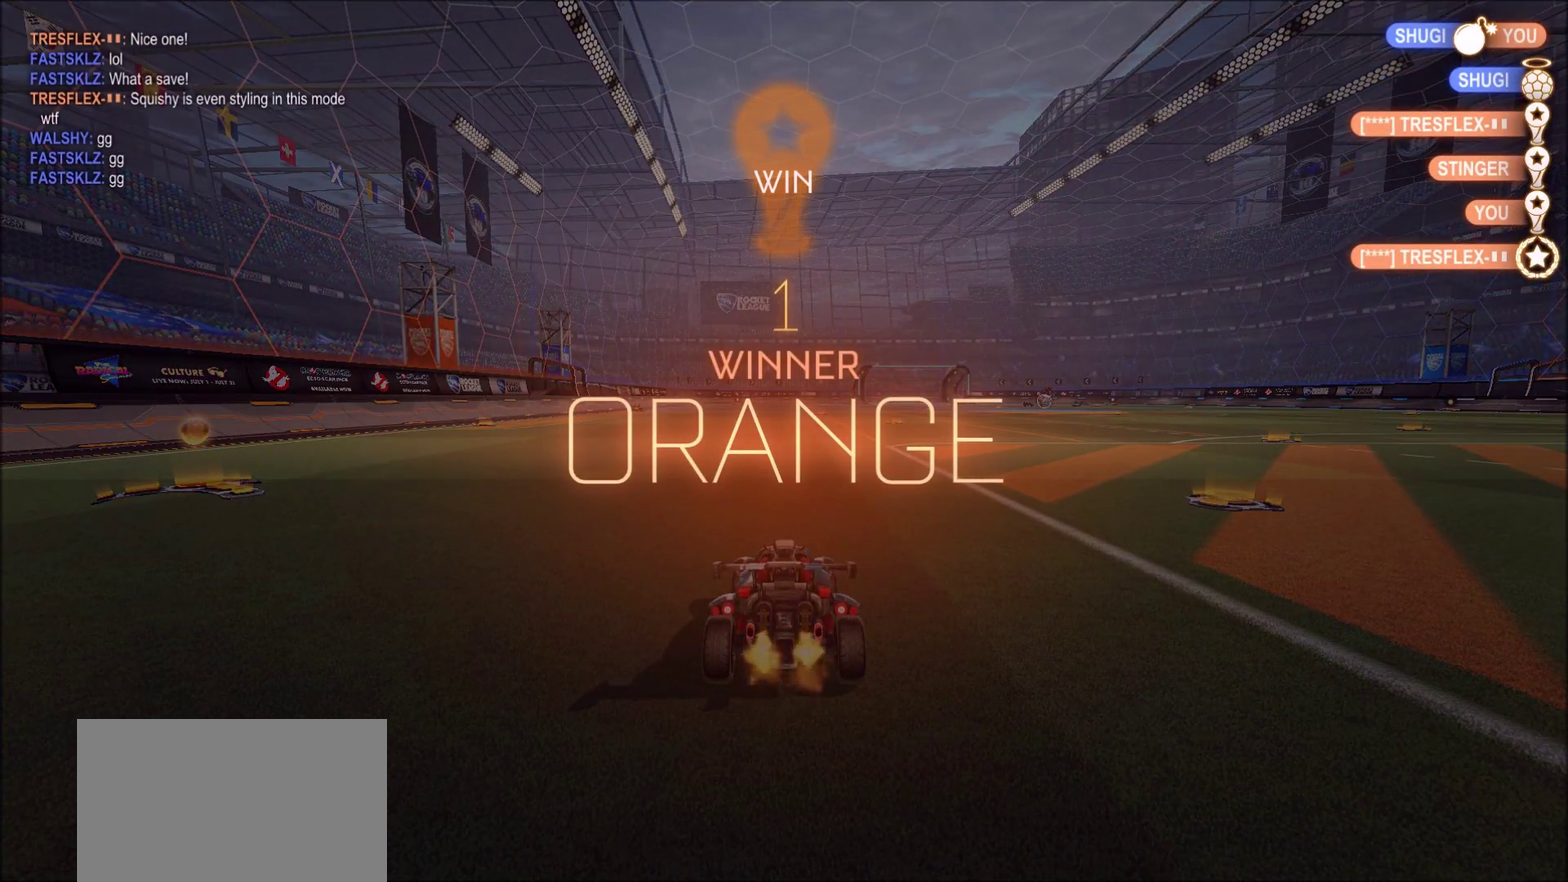
{"dt_ms": 500, "buttons": [], "left_stick": "center", "right_stick": "center", "events": []}
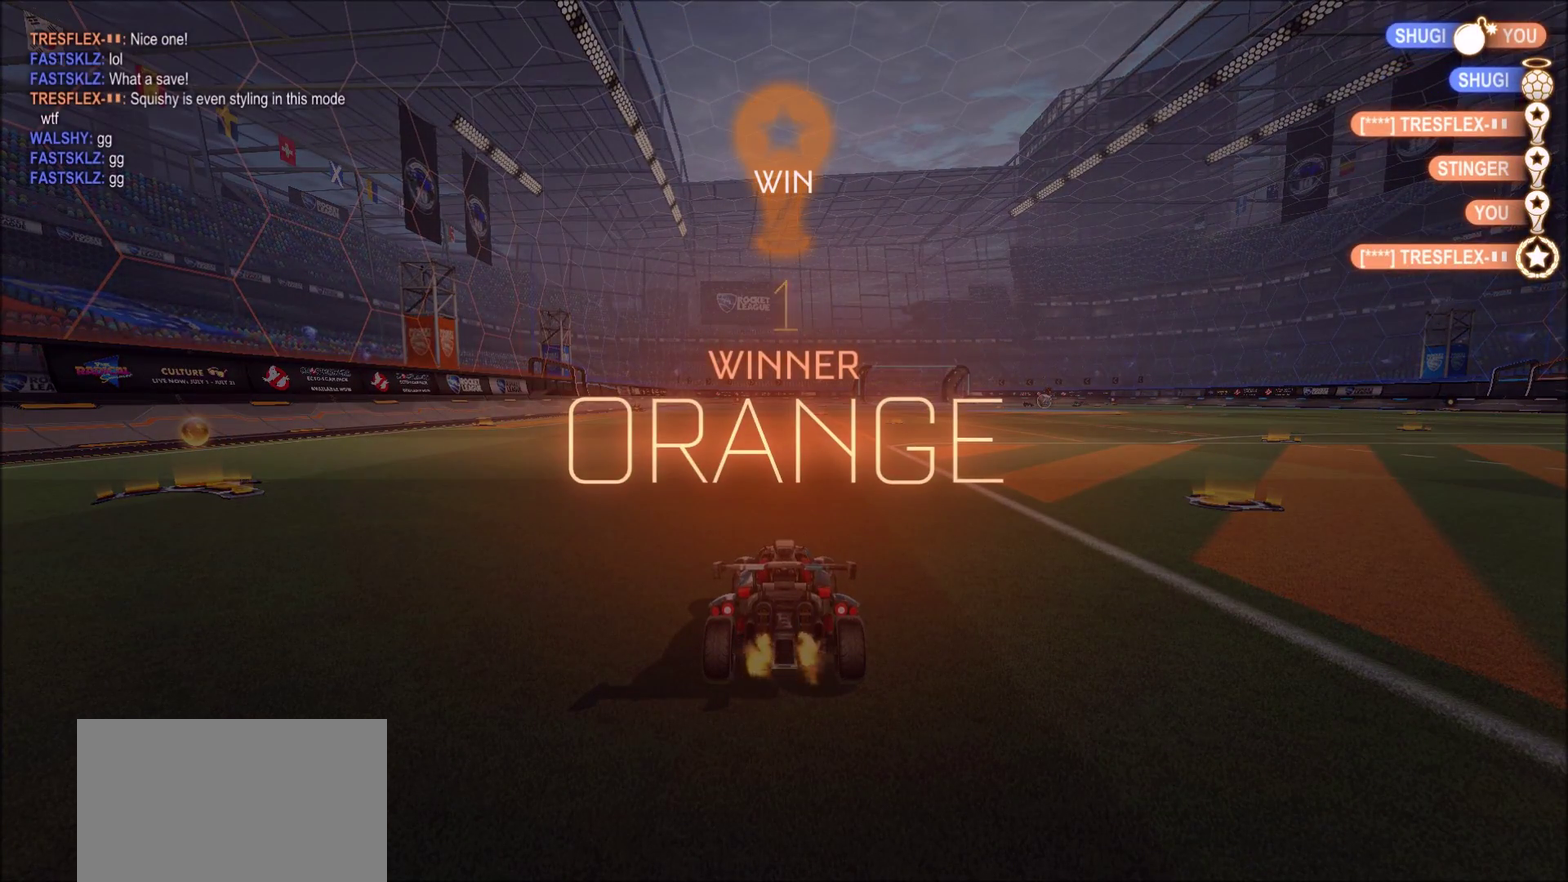
{"dt_ms": 600, "buttons": [], "left_stick": "left", "right_stick": "center", "events": [[517, "left_stick", "left"]]}
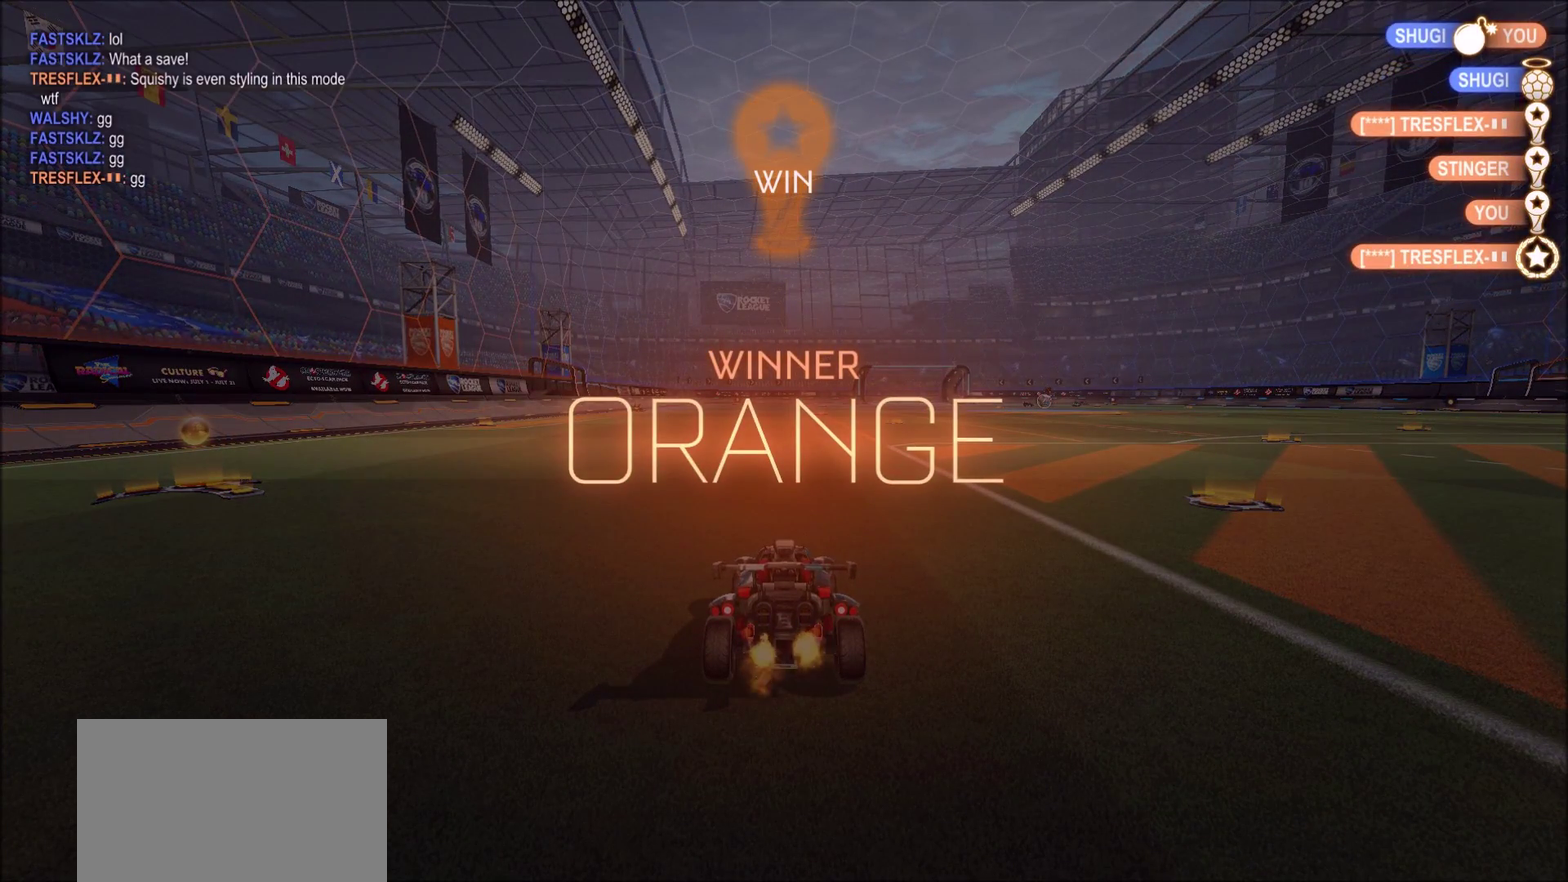
{"dt_ms": 400, "buttons": [], "left_stick": "left", "right_stick": "center", "events": []}
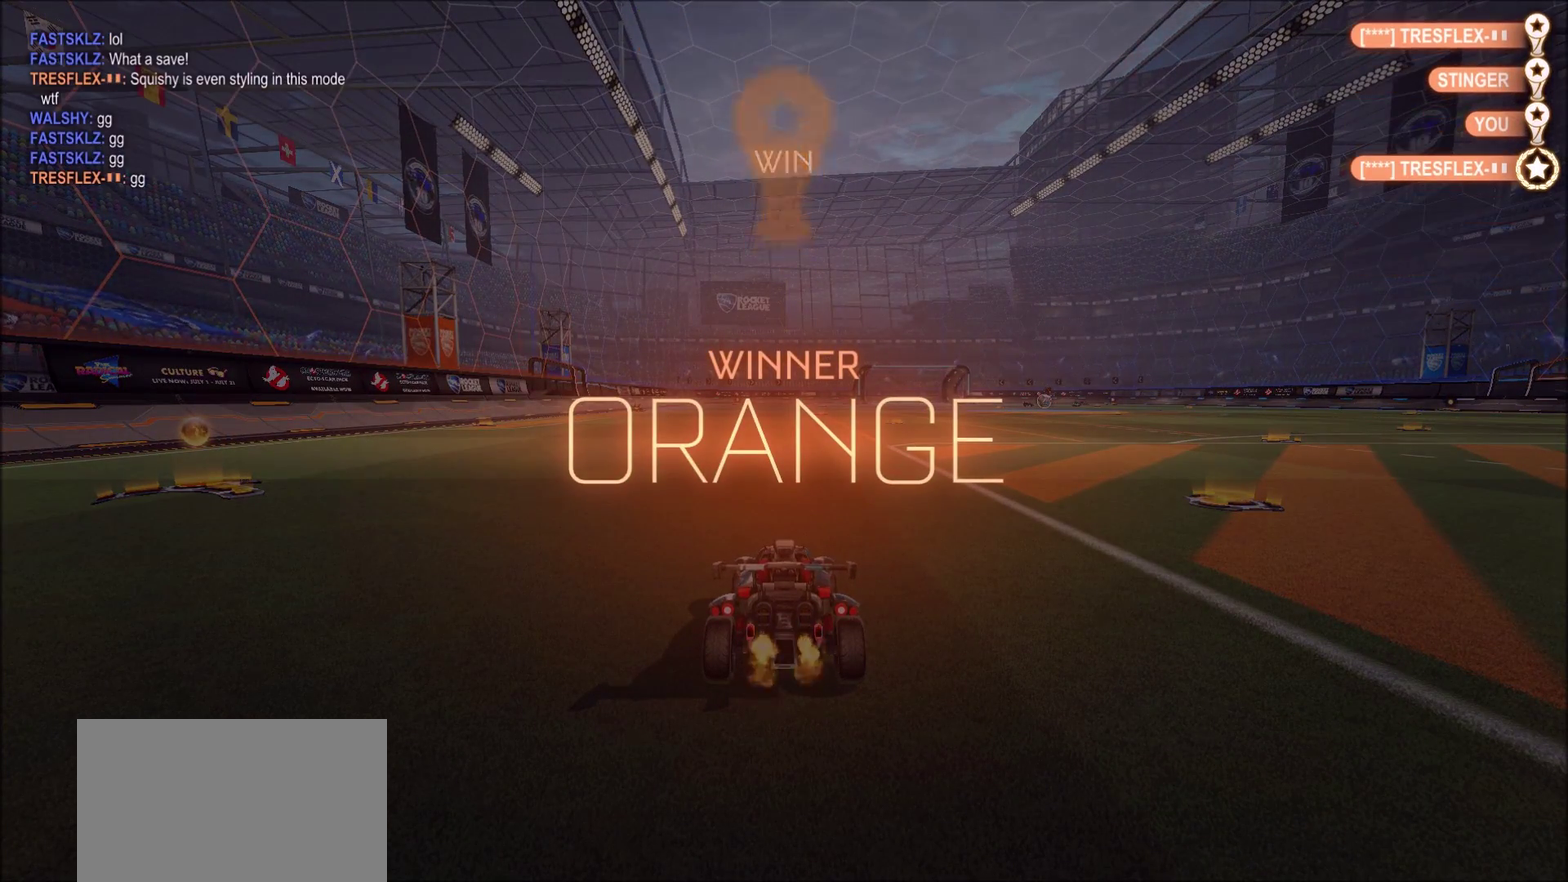
{"dt_ms": 500, "buttons": [], "left_stick": "center", "right_stick": "center", "events": [[350, "left_stick", "center"]]}
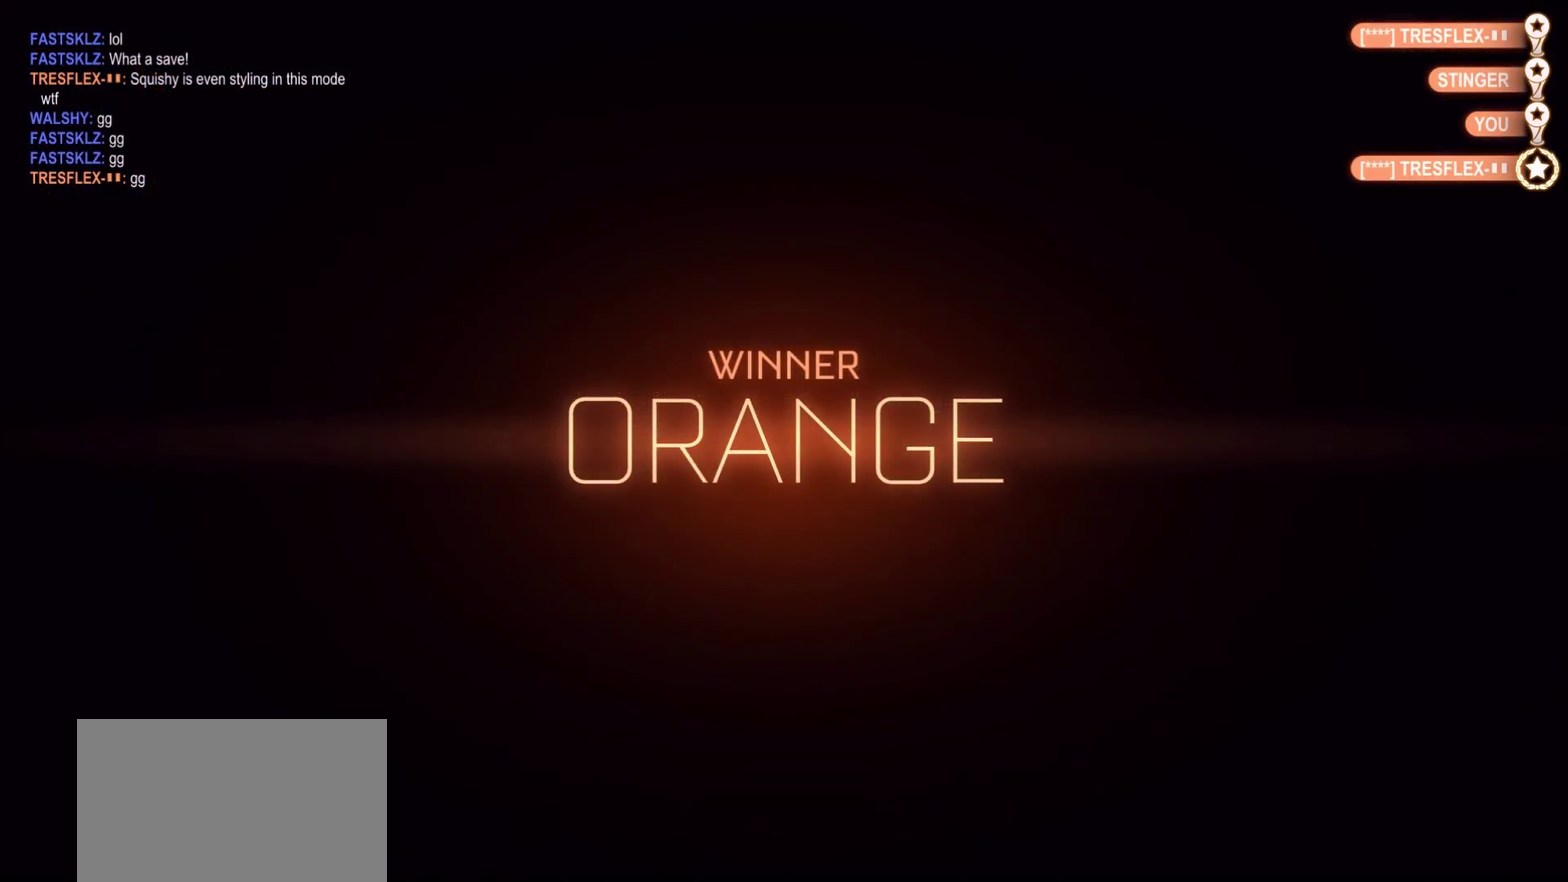
{"dt_ms": 500, "buttons": ["CROSS"], "left_stick": "left", "right_stick": "center", "events": [[467, "left_stick", "left"], [500, "CROSS", "down"]]}
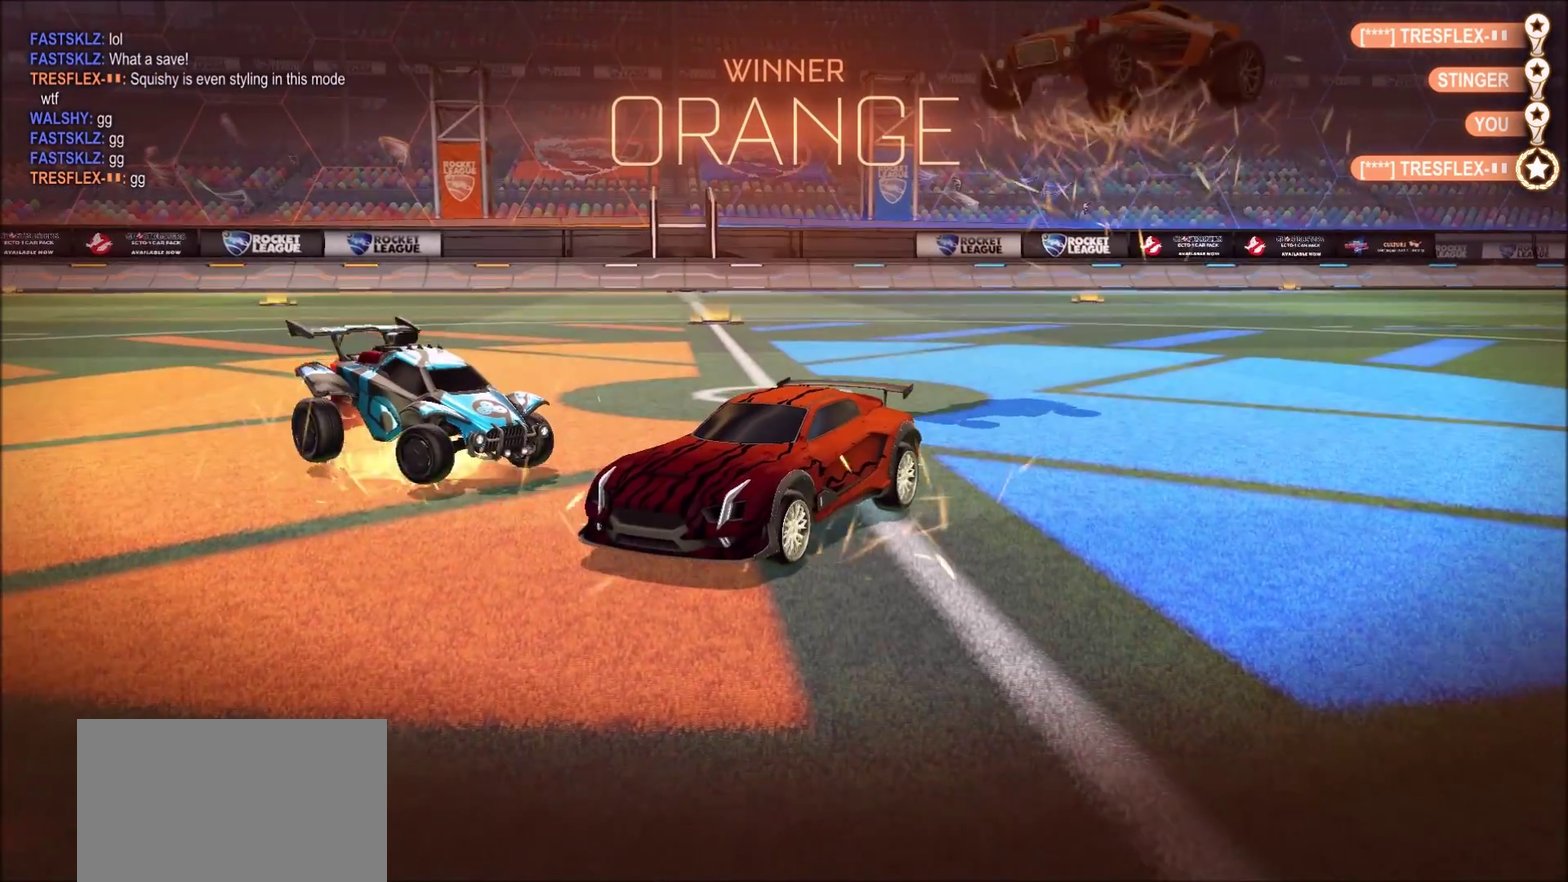
{"dt_ms": 500, "buttons": [], "left_stick": "left", "right_stick": "center", "events": [[83, "CROSS", "up"]]}
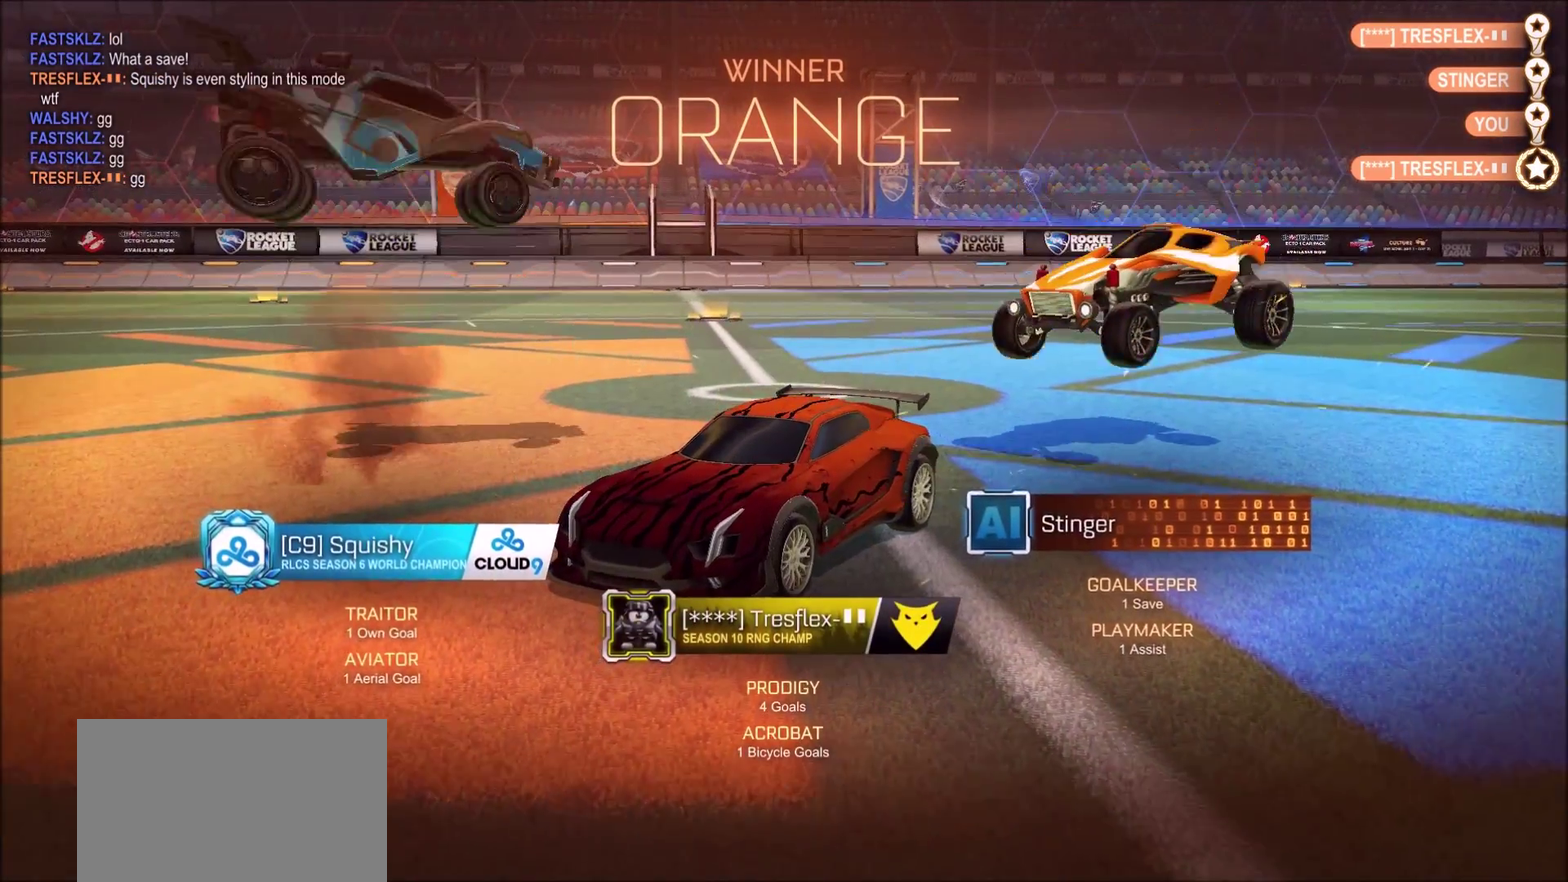
{"dt_ms": 500, "buttons": [], "left_stick": "center", "right_stick": "center", "events": [[233, "left_stick", "center"], [367, "left_stick", "left"], [383, "SQUARE", "down"], [400, "CROSS", "down"], [450, "SQUARE", "up"], [467, "left_stick", "center"], [483, "CROSS", "up"]]}
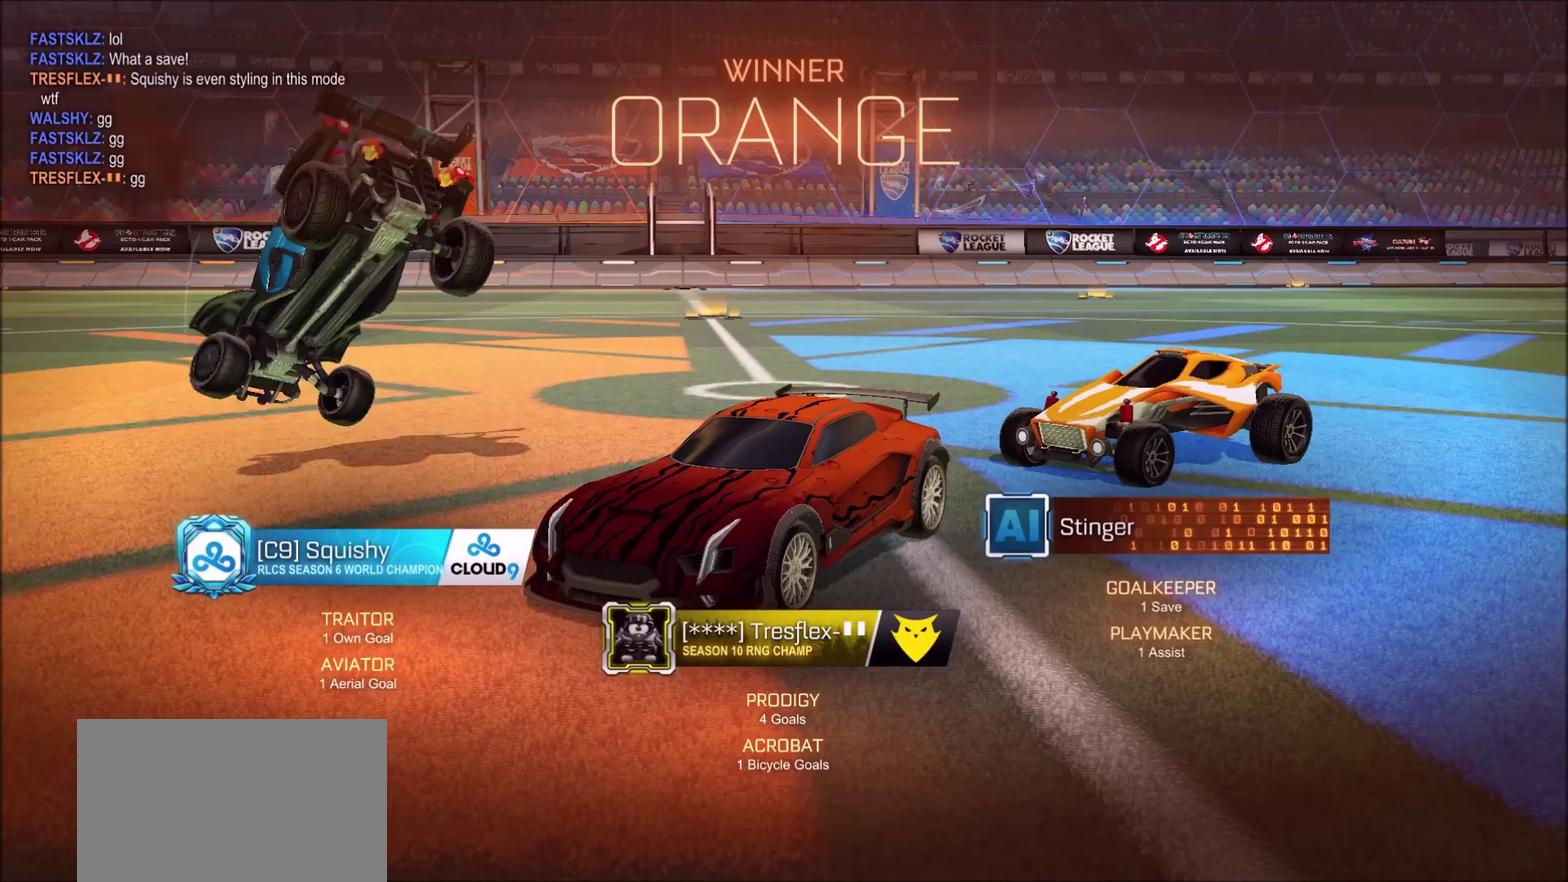
{"dt_ms": 500, "buttons": [], "left_stick": "left", "right_stick": "center", "events": [[283, "left_stick", "left"]]}
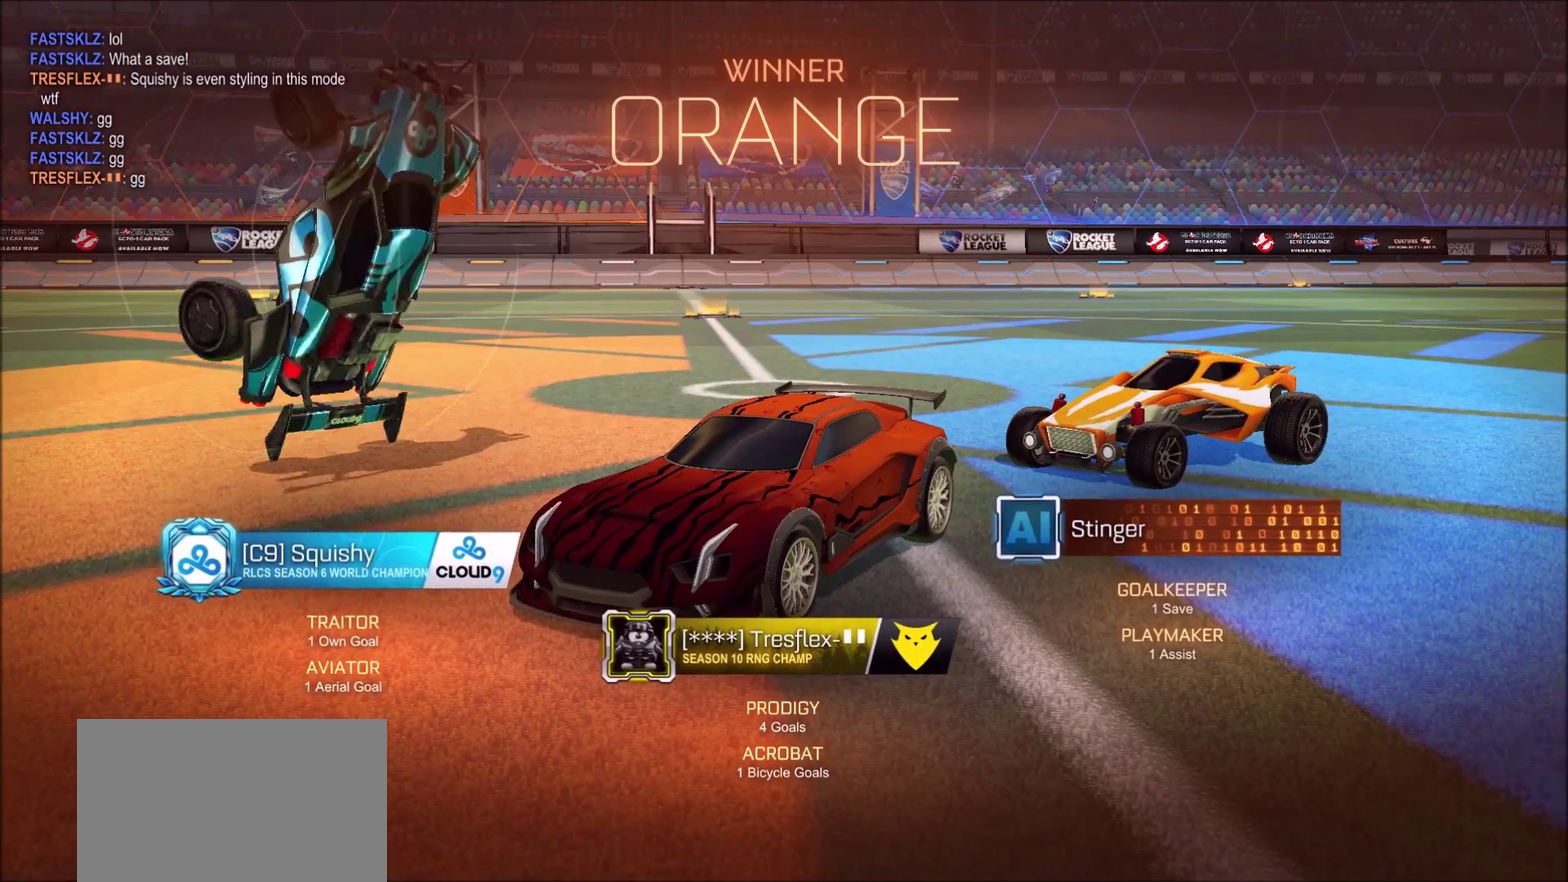
{"dt_ms": 500, "buttons": ["CROSS", "CIRCLE", "SQUARE", "TRIANGLE"], "left_stick": "left", "right_stick": "center", "events": [[50, "SQUARE", "down"], [67, "CROSS", "down"], [67, "TRIANGLE", "down"], [100, "CIRCLE", "down"]]}
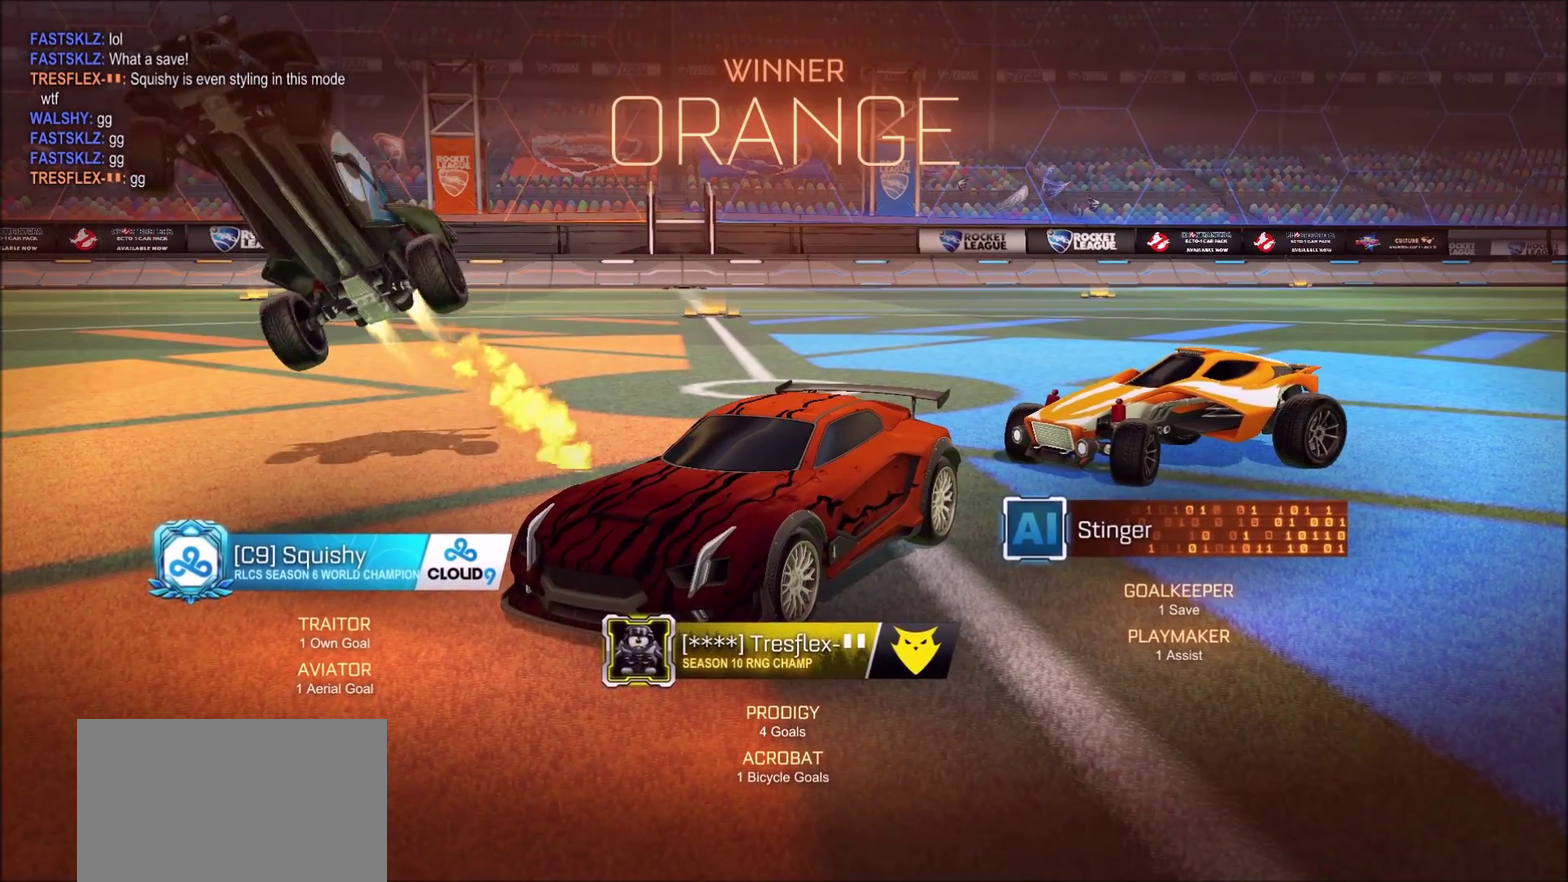
{"dt_ms": 500, "buttons": ["CROSS", "CIRCLE", "SQUARE", "TRIANGLE"], "left_stick": "left", "right_stick": "center", "events": [[67, "SQUARE", "up"], [100, "CROSS", "up"], [283, "SQUARE", "down"], [300, "CROSS", "down"]]}
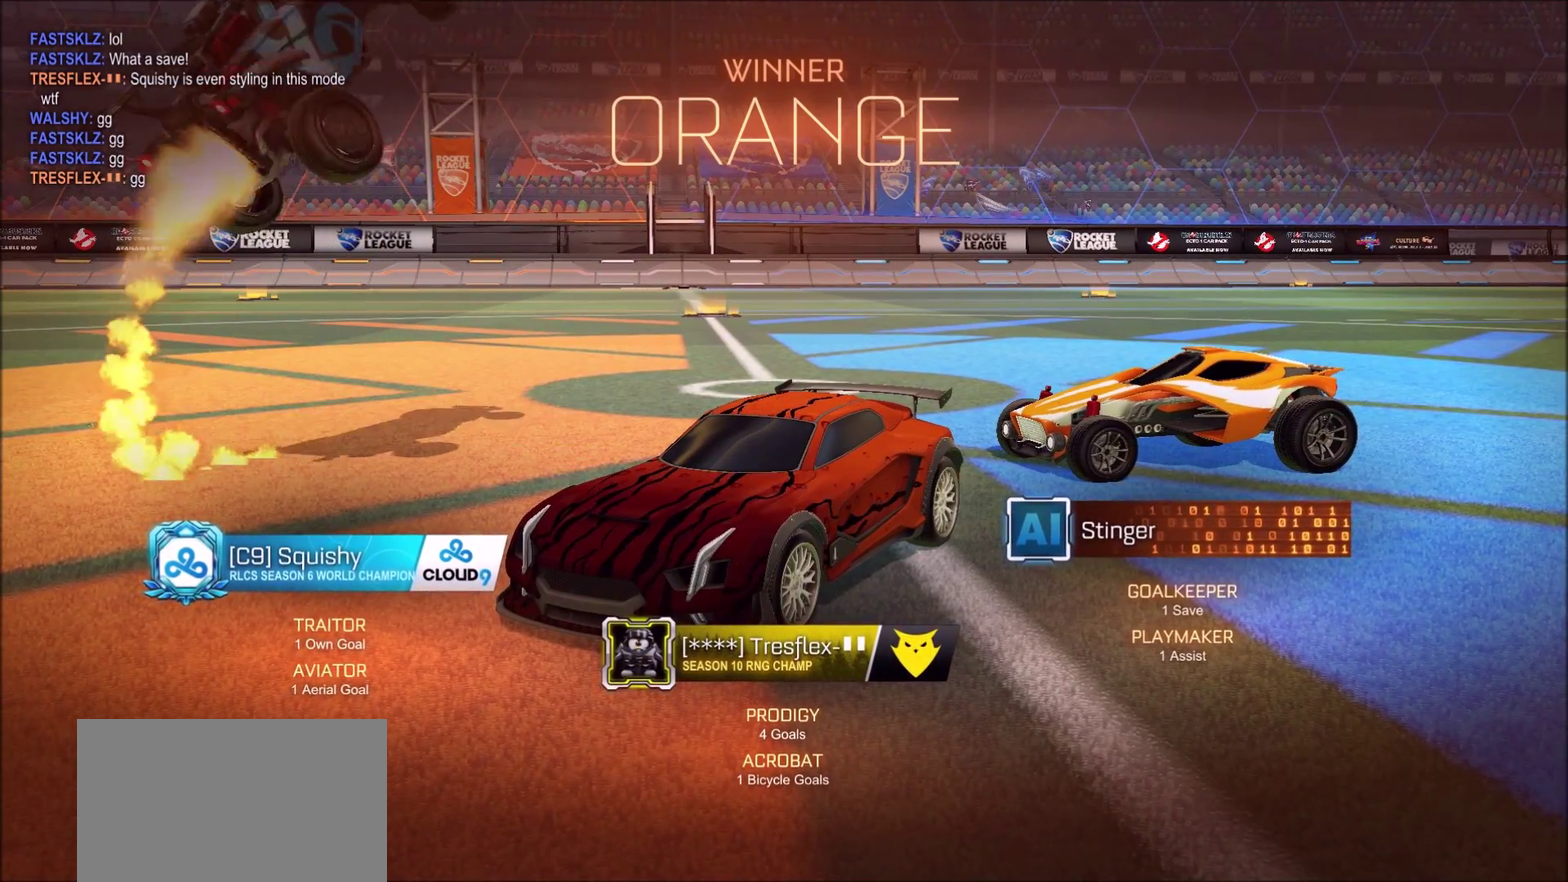
{"dt_ms": 600, "buttons": ["CIRCLE"], "left_stick": "left", "right_stick": "center", "events": [[33, "CROSS", "up"], [33, "SQUARE", "up"], [50, "TRIANGLE", "up"], [200, "CROSS", "down"], [200, "SQUARE", "down"], [200, "TRIANGLE", "down"], [583, "SQUARE", "up"], [583, "TRIANGLE", "up"], [600, "CROSS", "up"]]}
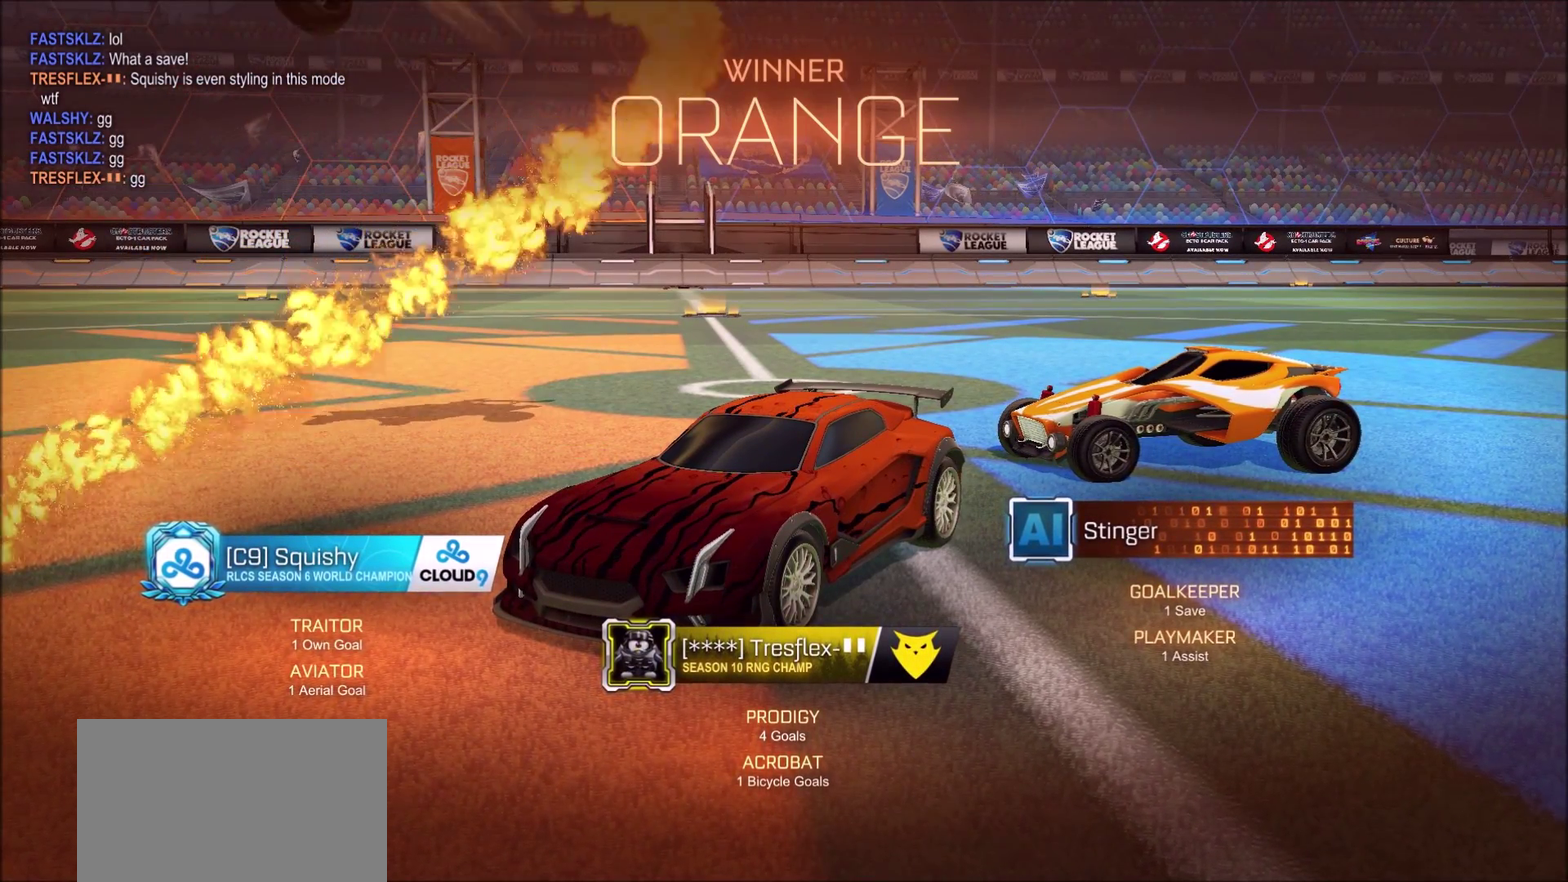
{"dt_ms": 400, "buttons": ["SQUARE", "TRIANGLE"], "left_stick": "left", "right_stick": "center", "events": [[50, "CIRCLE", "up"], [350, "SQUARE", "down"], [383, "TRIANGLE", "down"]]}
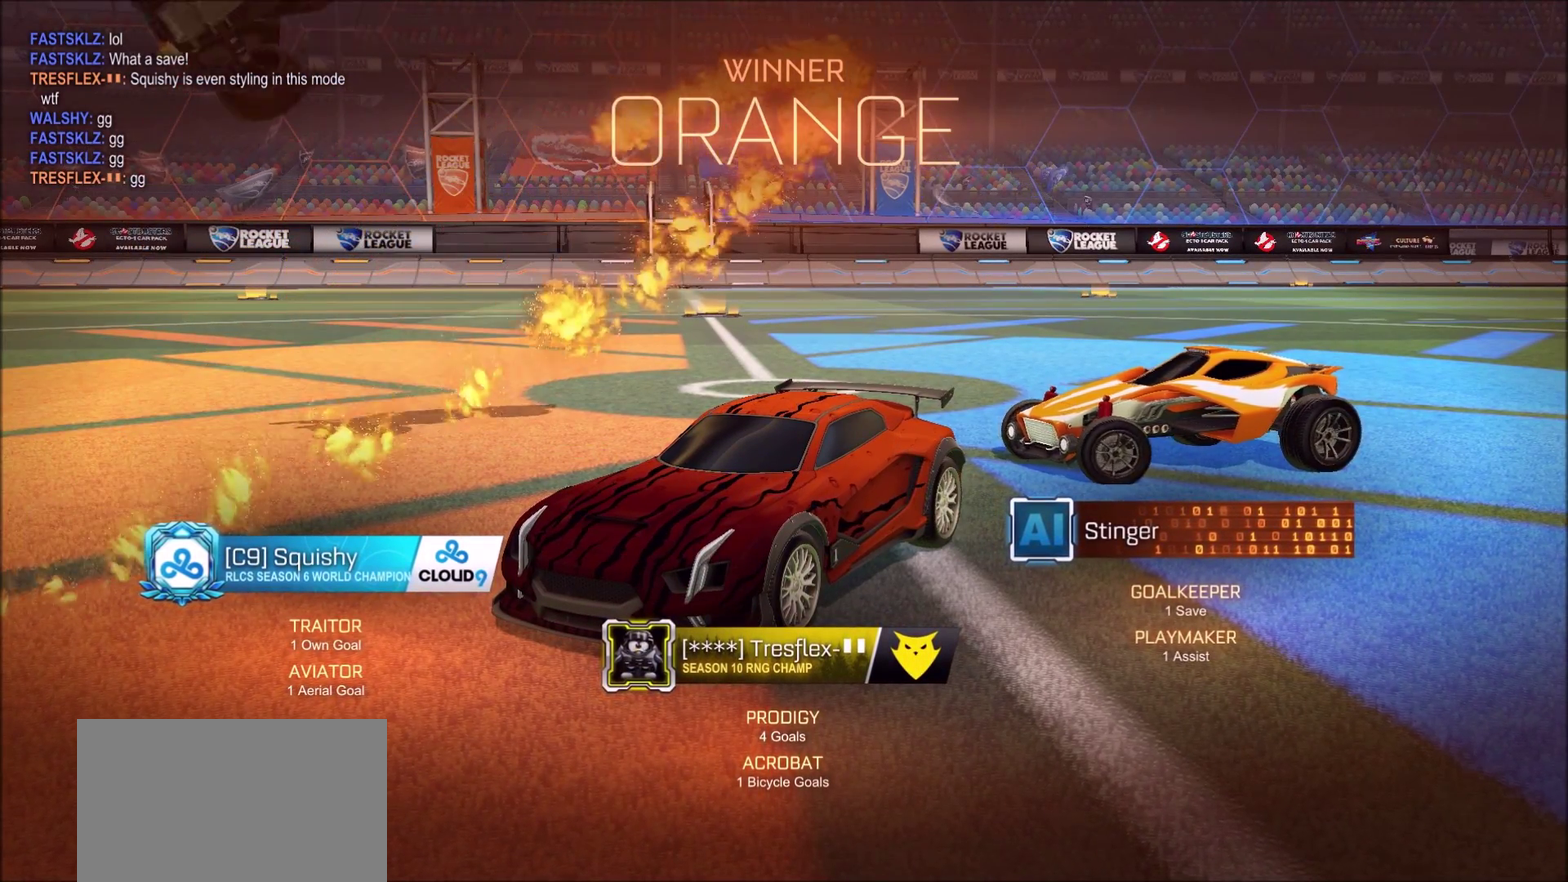
{"dt_ms": 500, "buttons": [], "left_stick": "center", "right_stick": "center", "events": [[300, "TRIANGLE", "up"], [317, "SQUARE", "up"], [400, "left_stick", "center"]]}